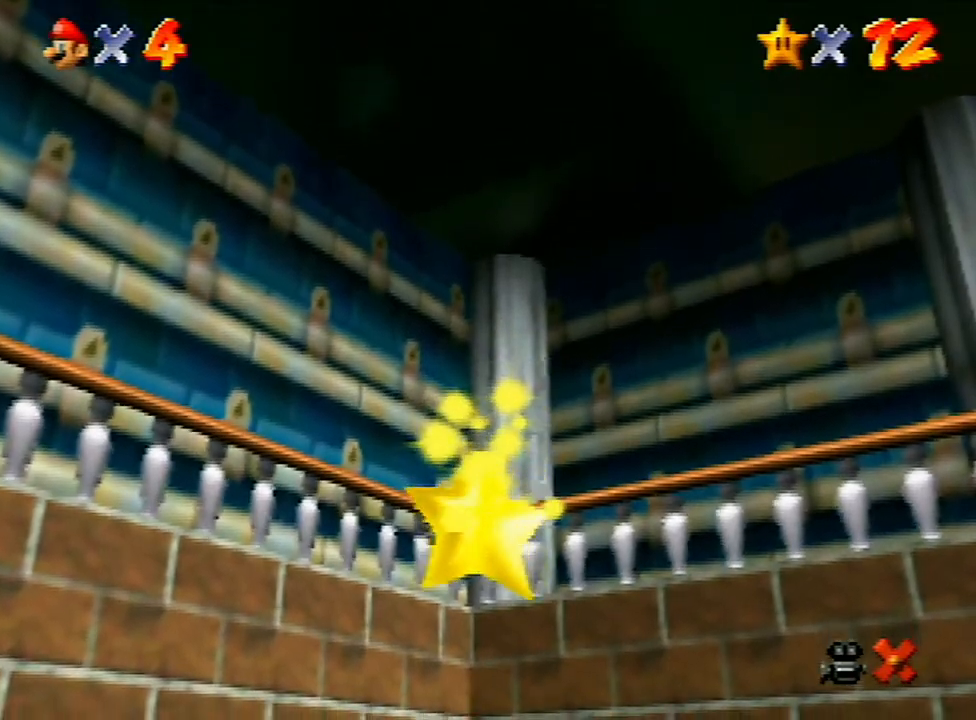
Gameplay with a controller (Nintendo layout); each line is a JSON object with the inputs held at the frame after it. "events" lists button and stick changes between this image and that frame as [ms after this image, input, new state], when the widget could be followed in between. Not read: L3 R3.
{"buttons": [], "left_stick": "center", "events": [[67, "A", "up"], [100, "A", "down"], [133, "Z", "down"], [167, "Z", "up"], [200, "A", "up"], [267, "A", "down"], [267, "Z", "down"], [333, "A", "up"], [333, "Z", "up"], [400, "A", "down"], [400, "Z", "down"], [467, "A", "up"], [467, "Z", "up"]]}
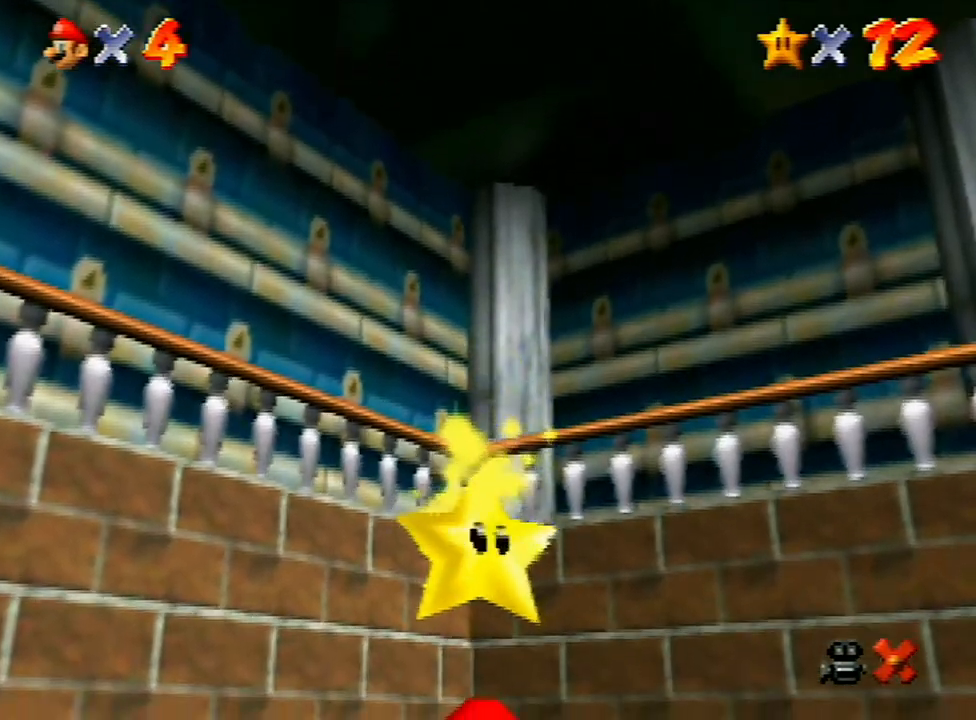
{"buttons": ["A", "Z"], "left_stick": "center", "events": [[67, "A", "down"], [67, "Z", "down"], [100, "Z", "up"], [133, "A", "up"], [200, "A", "down"], [233, "Z", "down"], [267, "Z", "up"], [300, "A", "up"], [333, "A", "down"], [367, "Z", "down"], [400, "Z", "up"], [433, "A", "up"], [500, "A", "down"], [500, "Z", "down"]]}
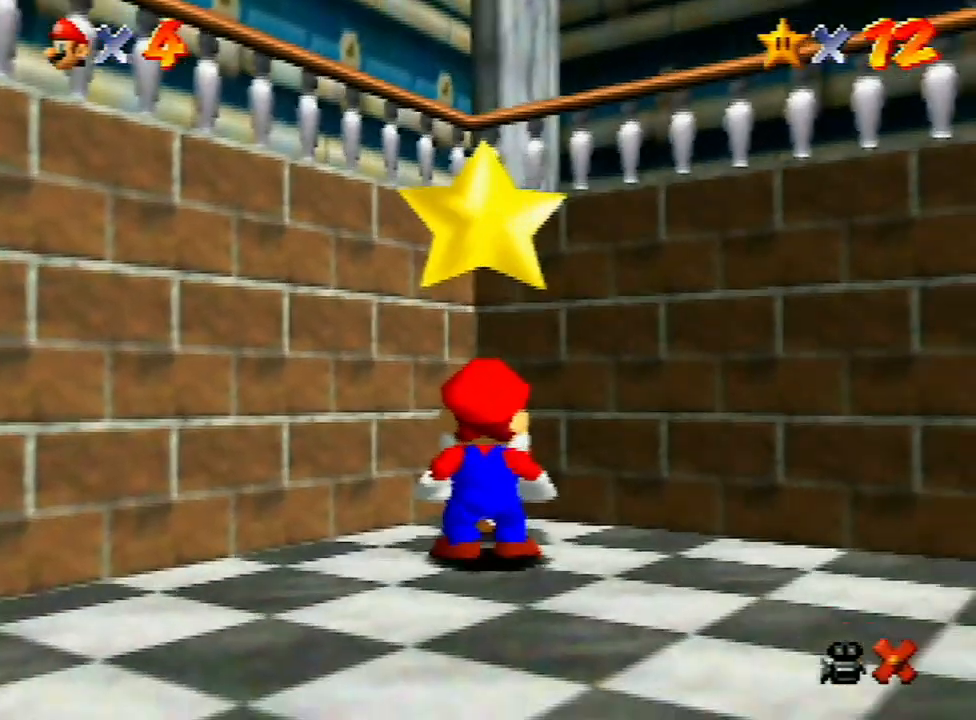
{"buttons": [], "left_stick": "center", "events": [[33, "Z", "up"], [67, "A", "up"], [133, "A", "down"], [133, "Z", "down"], [167, "Z", "up"], [200, "A", "up"], [267, "A", "down"], [267, "Z", "down"], [333, "A", "up"], [333, "Z", "up"], [433, "A", "down"], [433, "START", "down"], [433, "Z", "down"], [467, "A", "up"], [467, "START", "up"], [467, "Z", "up"]]}
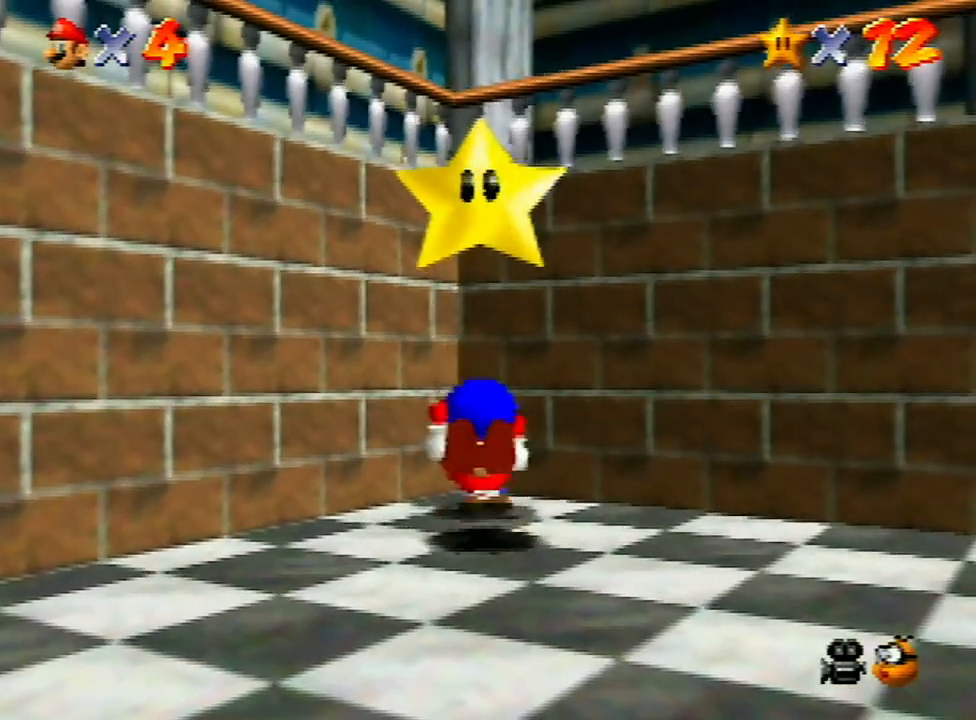
{"buttons": [], "left_stick": "center", "events": [[33, "A", "down"], [33, "Z", "down"], [100, "A", "up"], [100, "Z", "up"], [167, "A", "down"], [167, "Z", "down"], [233, "A", "up"], [233, "Z", "up"]]}
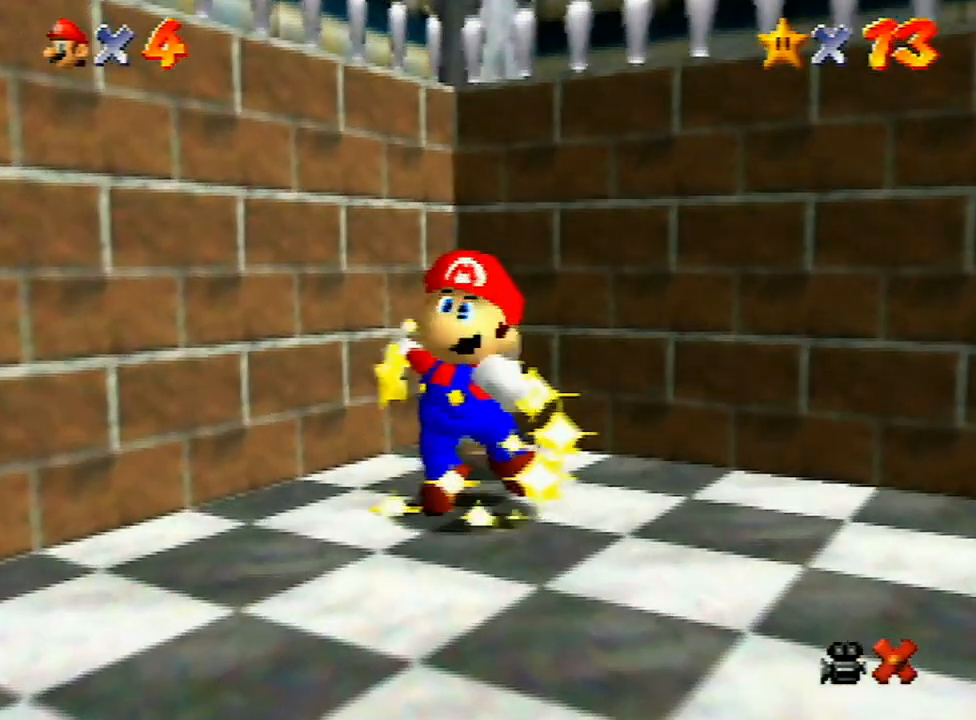
{"buttons": ["A"], "left_stick": "right", "events": [[133, "left_stick", "right"], [500, "A", "down"]]}
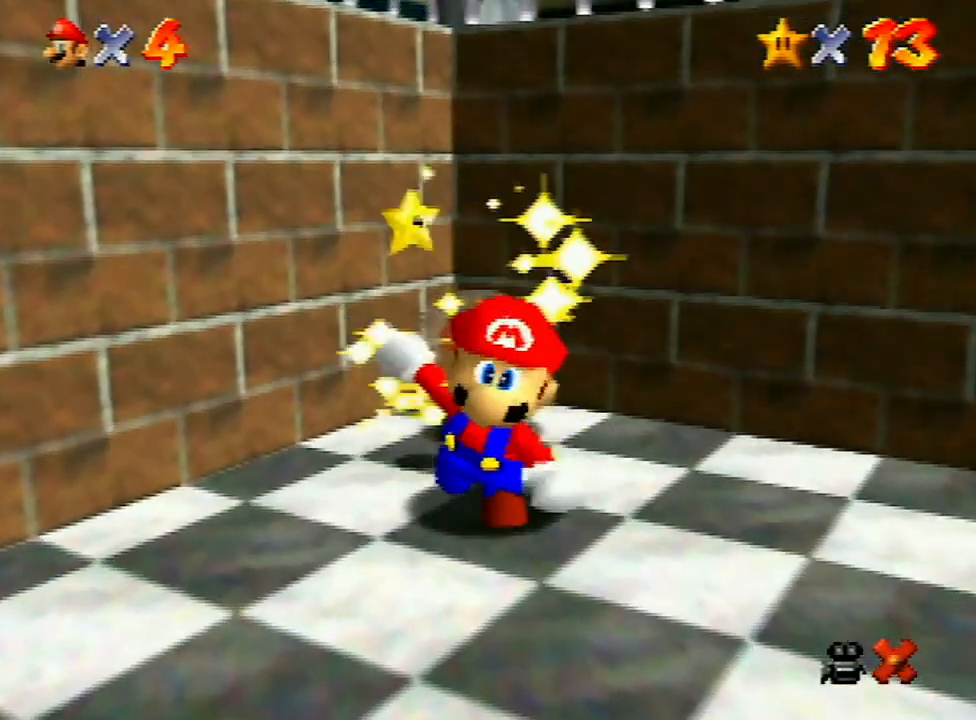
{"buttons": ["A"], "left_stick": "right", "events": [[67, "A", "up"], [133, "A", "down"], [233, "A", "up"], [300, "A", "down"], [367, "A", "up"], [433, "A", "down"]]}
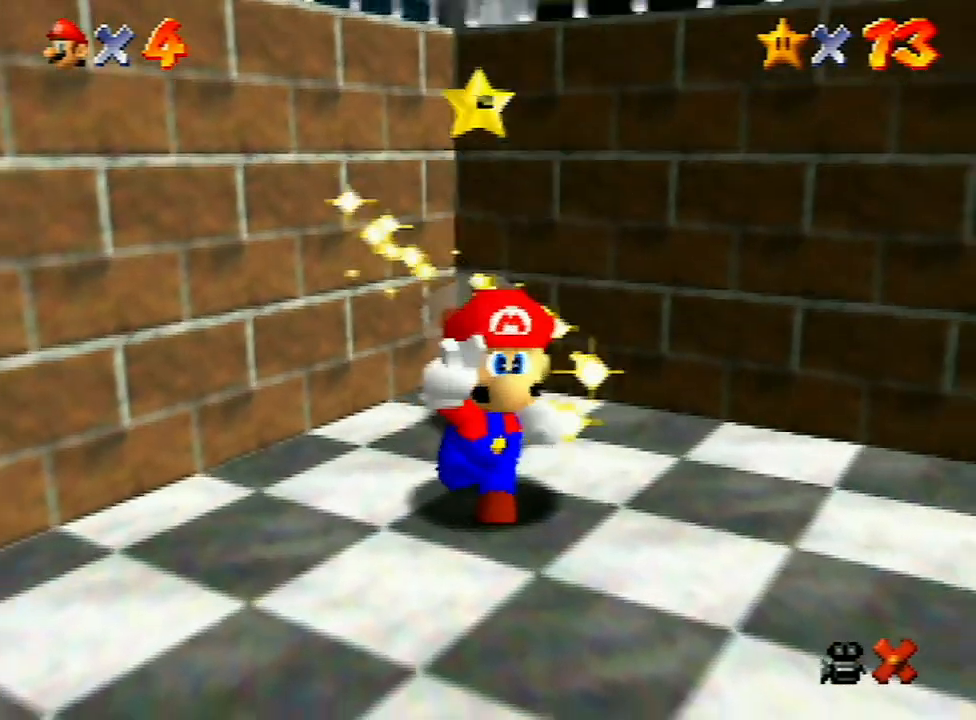
{"buttons": [], "left_stick": "right", "events": [[33, "A", "up"], [100, "A", "down"], [133, "B", "down"], [167, "B", "up"], [233, "A", "up"], [300, "A", "down"], [300, "B", "down"], [333, "B", "up"], [367, "A", "up"], [467, "A", "down"], [500, "A", "up"]]}
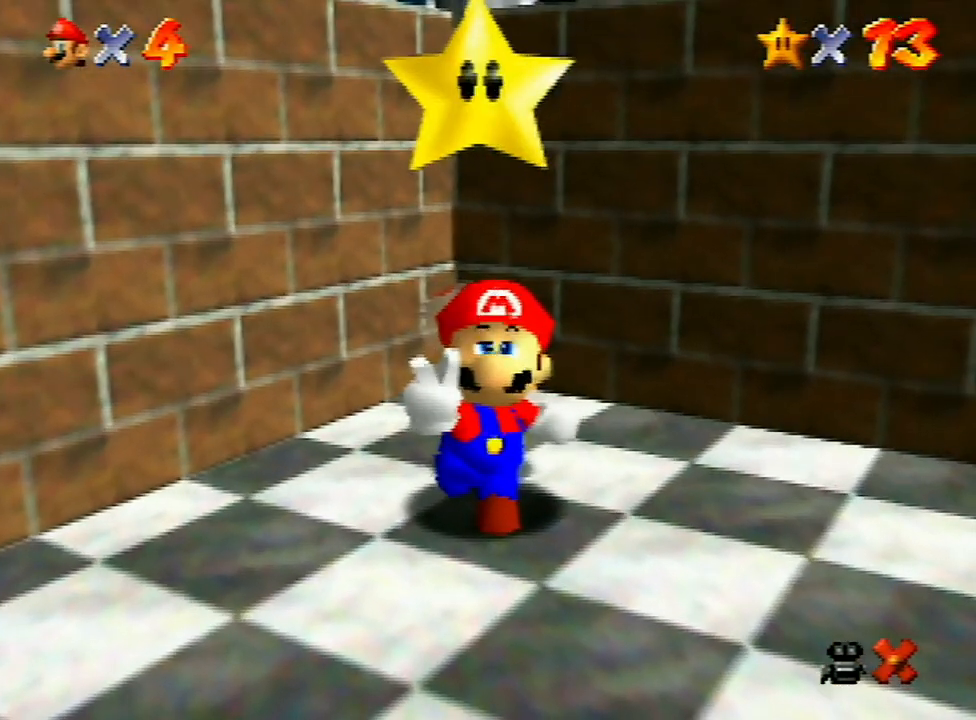
{"buttons": [], "left_stick": "right", "events": [[67, "A", "down"], [167, "A", "up"], [233, "A", "down"], [267, "B", "down"], [300, "A", "up"], [300, "B", "up"], [367, "A", "down"], [500, "A", "up"]]}
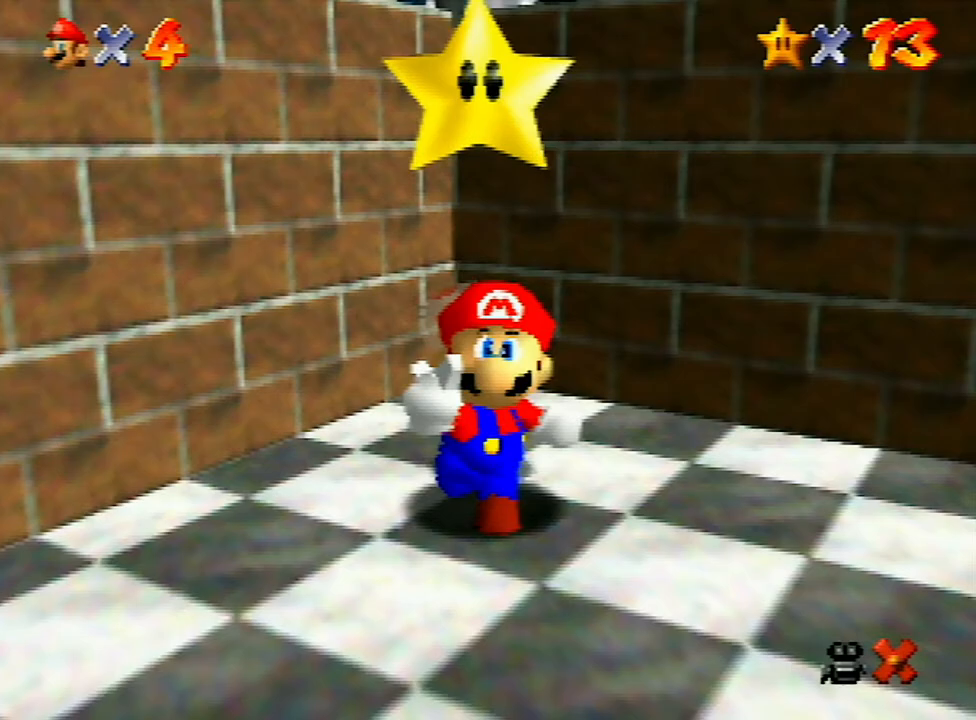
{"buttons": [], "left_stick": "right", "events": [[33, "A", "down"], [33, "B", "down"], [67, "B", "up"], [100, "A", "up"], [167, "A", "down"], [233, "A", "up"], [367, "A", "down"], [433, "A", "up"], [467, "A", "down"], [500, "A", "up"]]}
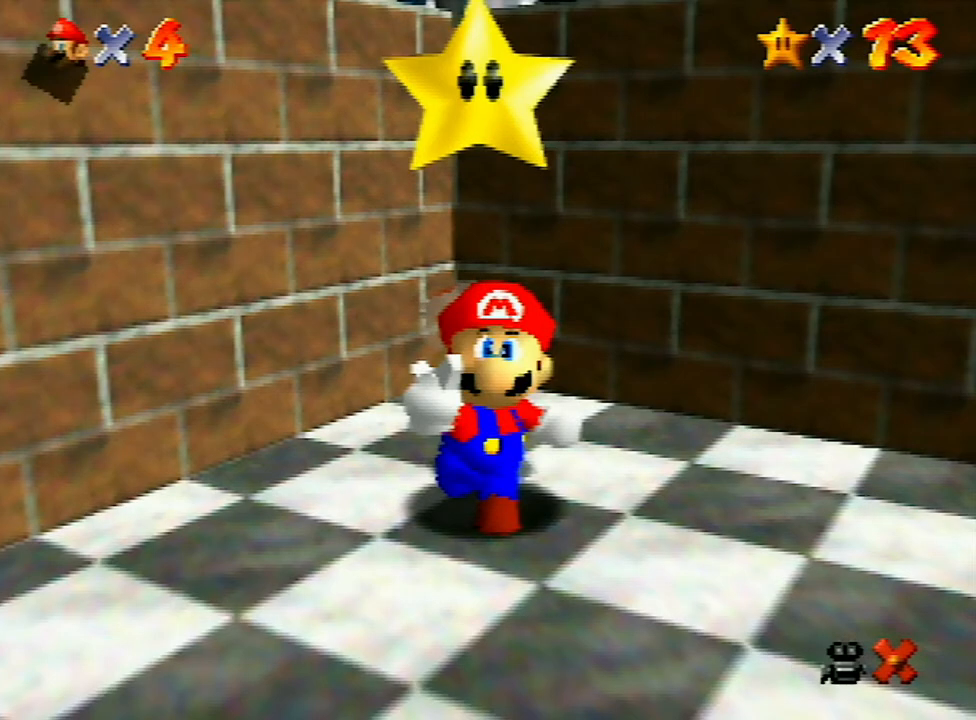
{"buttons": ["A"], "left_stick": "right", "events": [[67, "A", "down"], [67, "B", "down"], [100, "B", "up"], [133, "A", "up"], [200, "A", "down"], [200, "B", "down"], [300, "A", "up"], [300, "B", "up"], [433, "A", "down"], [467, "B", "down"], [500, "B", "up"]]}
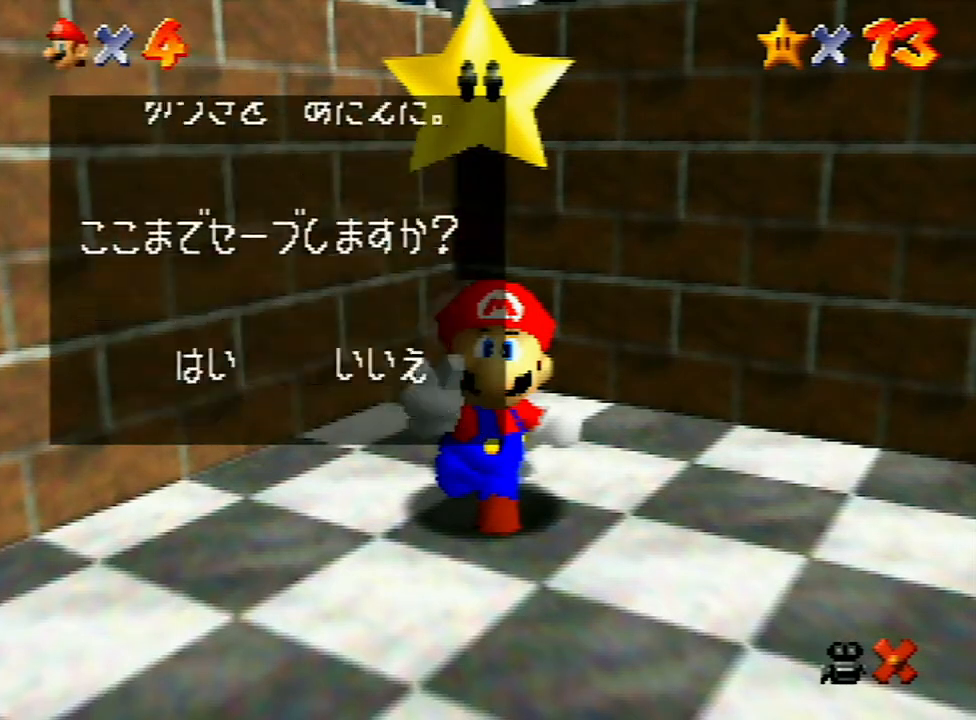
{"buttons": [], "left_stick": "down", "events": [[33, "A", "up"], [67, "A", "down"], [100, "B", "down"], [133, "A", "up"], [133, "B", "up"], [400, "A", "down"], [400, "B", "down"], [433, "A", "up"], [433, "B", "up"], [433, "left_stick", "down"]]}
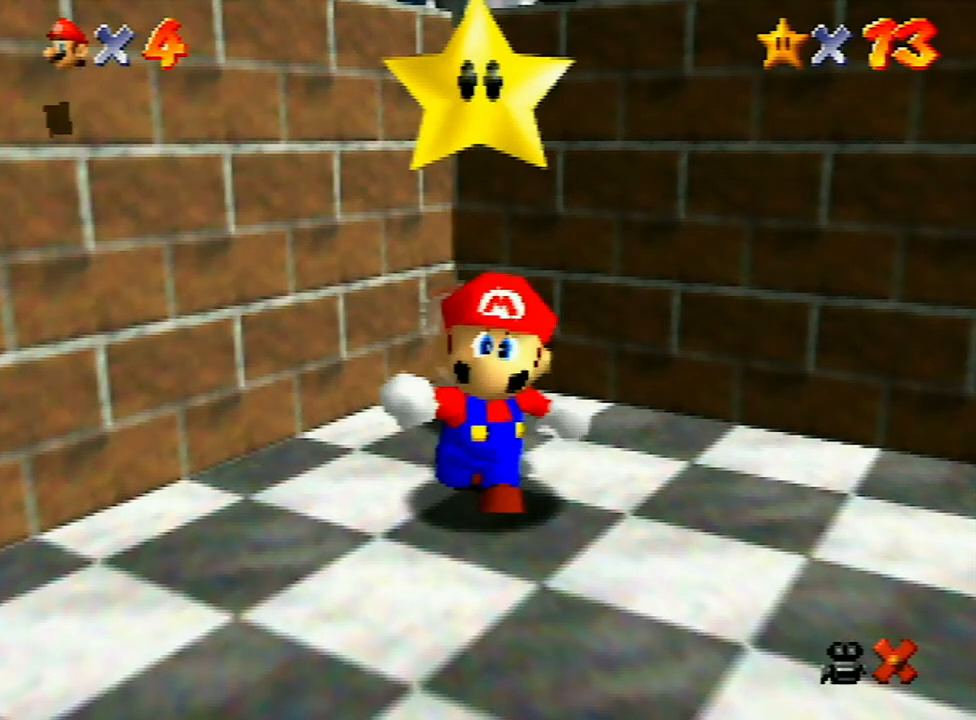
{"buttons": [], "left_stick": "down", "events": []}
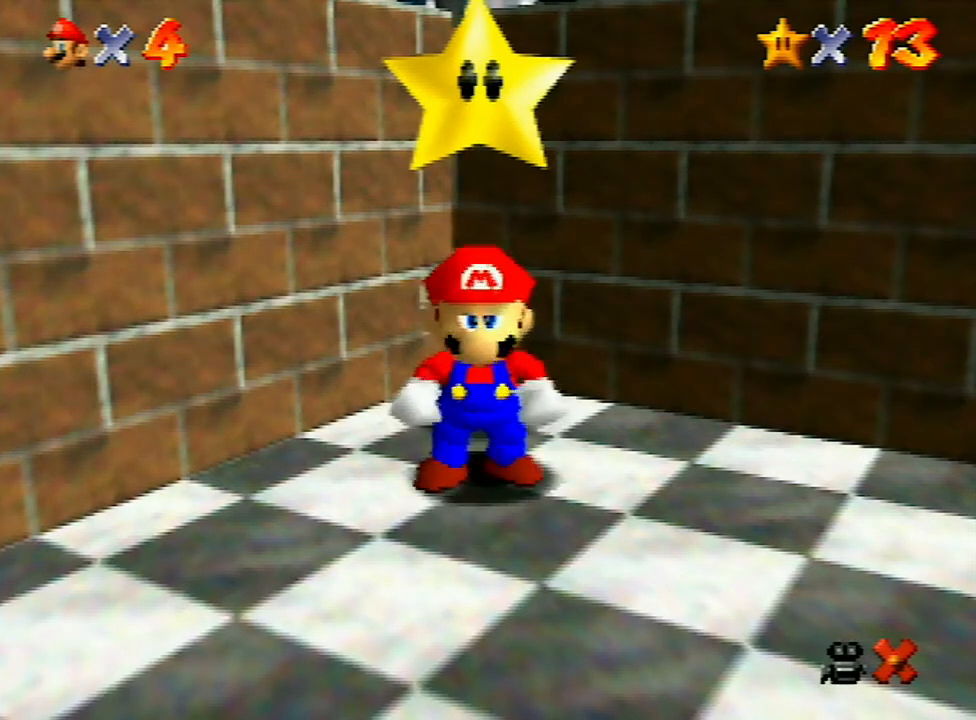
{"buttons": [], "left_stick": "down-right", "events": [[333, "Z", "down"], [367, "B", "down"], [433, "B", "up"], [467, "Z", "up"], [500, "left_stick", "down-right"]]}
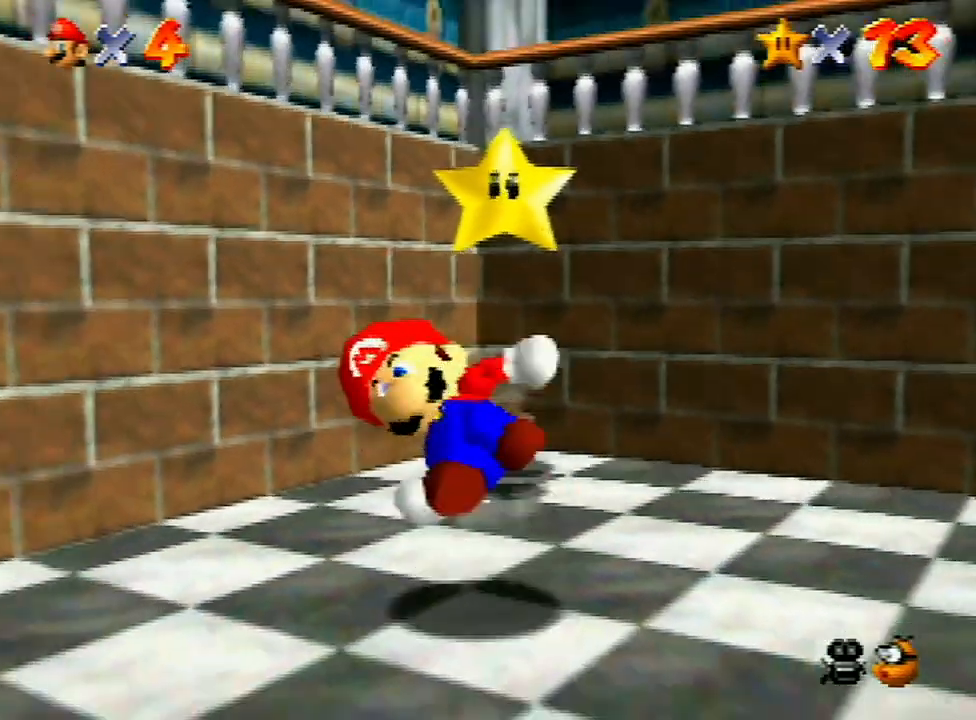
{"buttons": [], "left_stick": "center", "events": [[200, "left_stick", "up"], [467, "left_stick", "center"]]}
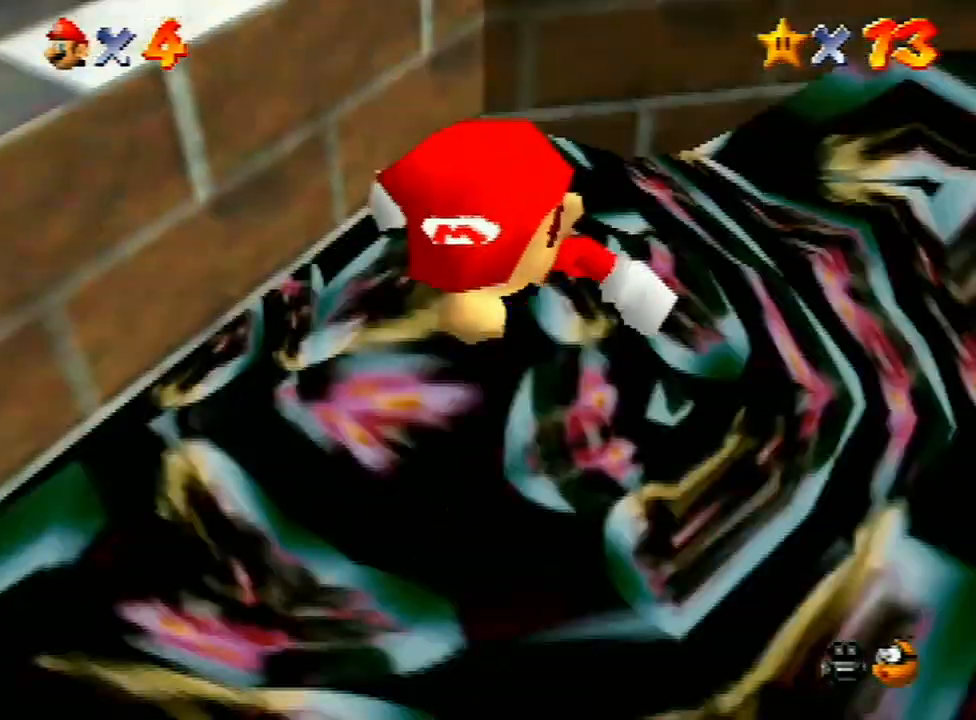
{"buttons": ["A"], "left_stick": "center", "events": [[433, "A", "down"]]}
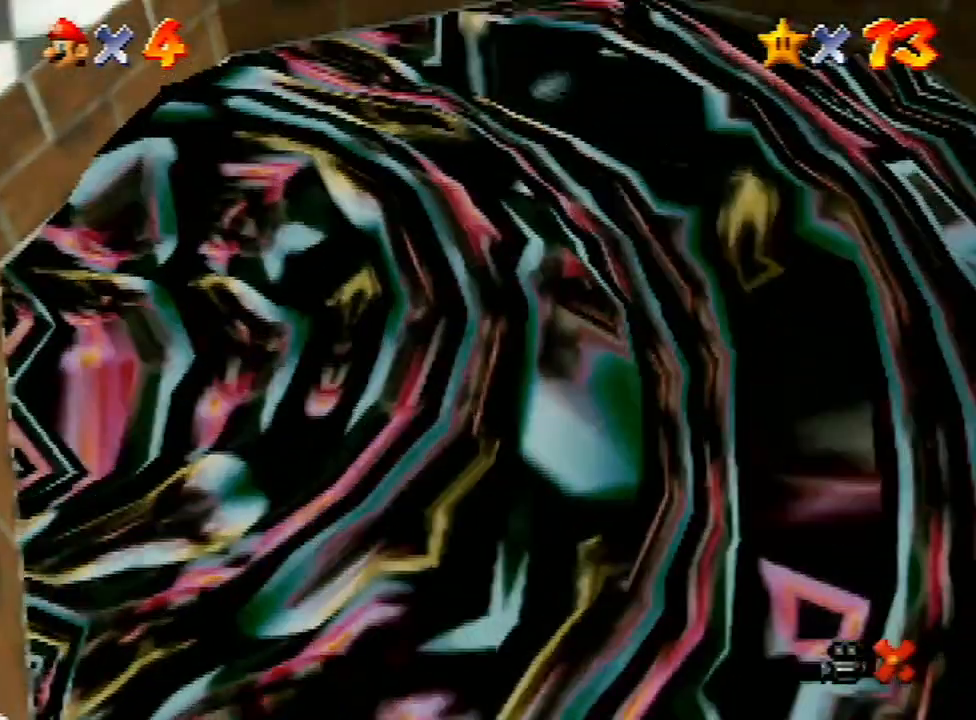
{"buttons": ["A"], "left_stick": "center", "events": [[33, "A", "up"], [133, "A", "down"], [200, "A", "up"], [300, "A", "down"], [367, "A", "up"], [467, "A", "down"]]}
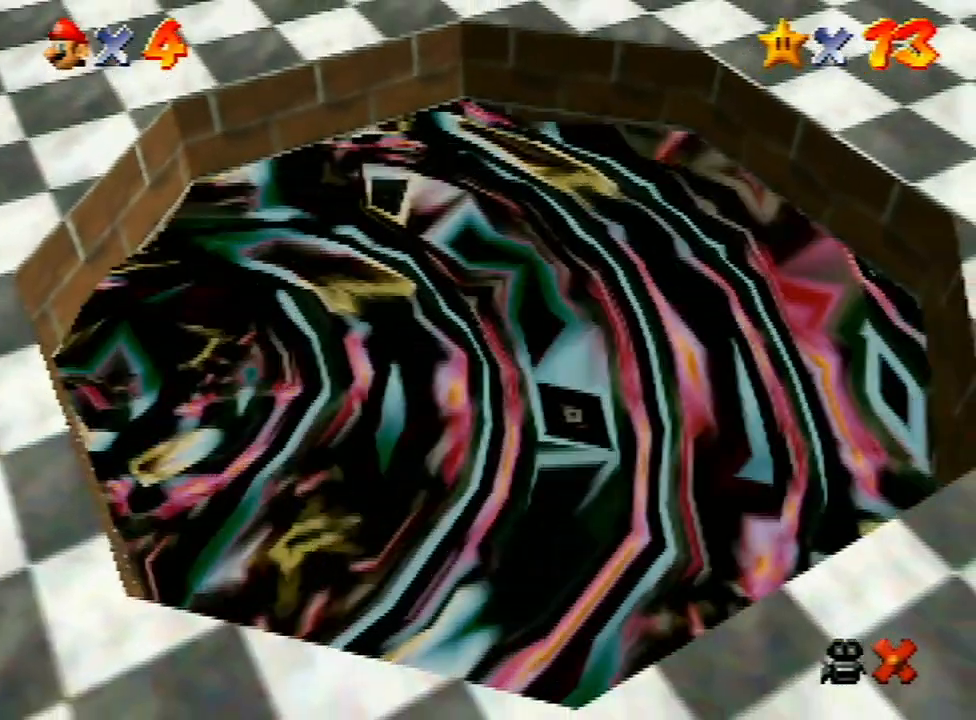
{"buttons": ["A"], "left_stick": "center", "events": [[33, "A", "up"], [133, "A", "down"], [200, "A", "up"], [300, "A", "down"], [400, "A", "up"], [467, "A", "down"]]}
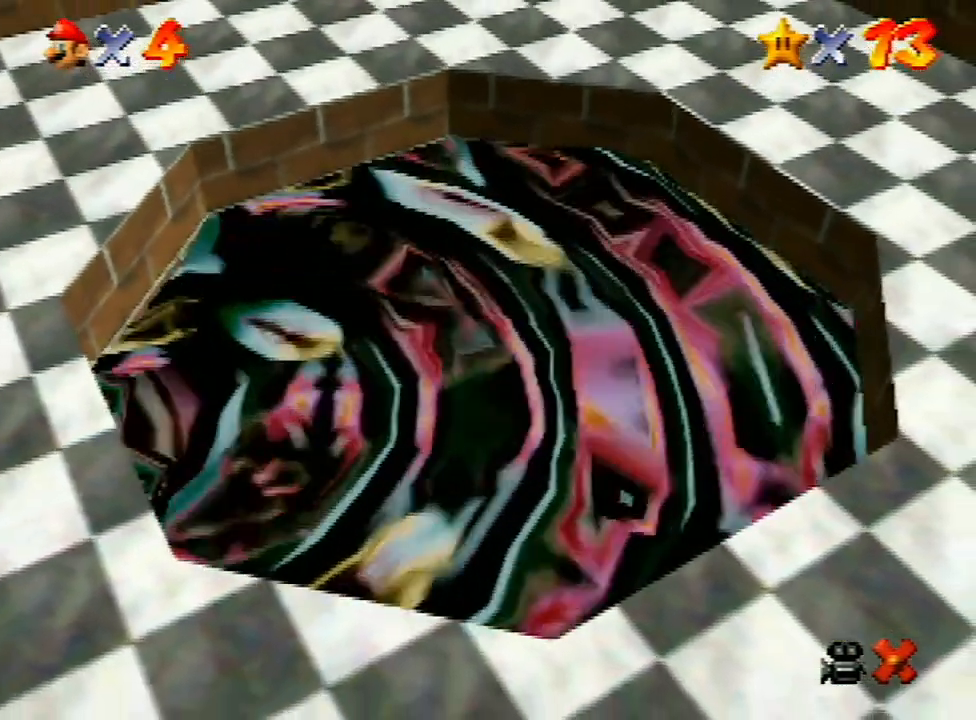
{"buttons": ["A"], "left_stick": "center", "events": [[67, "A", "up"], [167, "A", "down"], [233, "A", "up"], [300, "A", "down"], [400, "A", "up"], [467, "A", "down"]]}
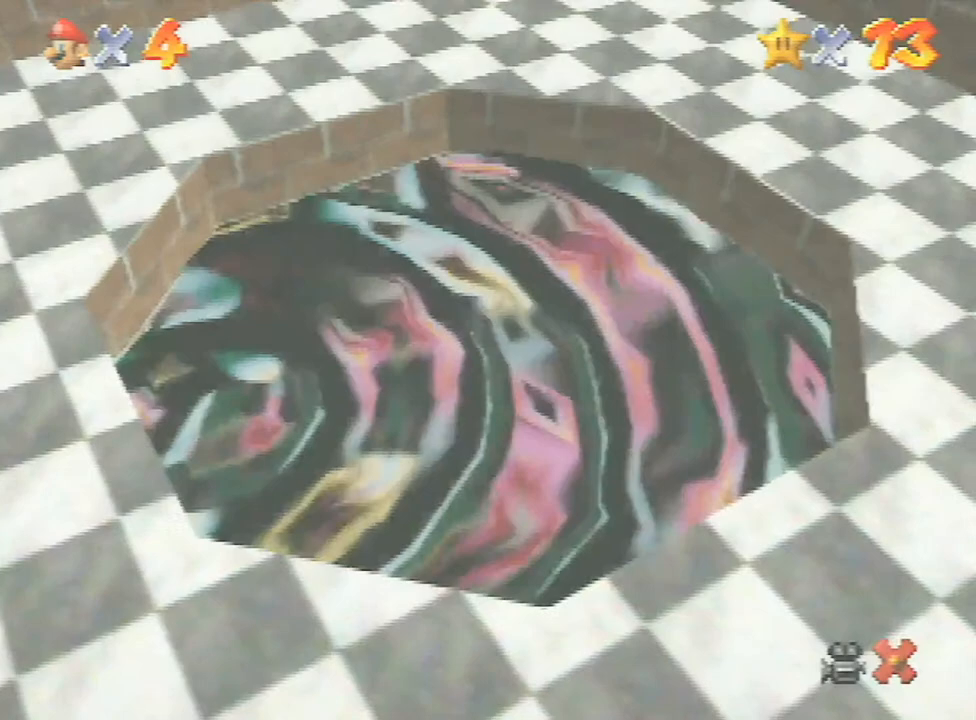
{"buttons": ["A"], "left_stick": "center", "events": [[33, "A", "up"], [133, "A", "down"], [233, "A", "up"], [300, "A", "down"], [367, "A", "up"], [433, "A", "down"]]}
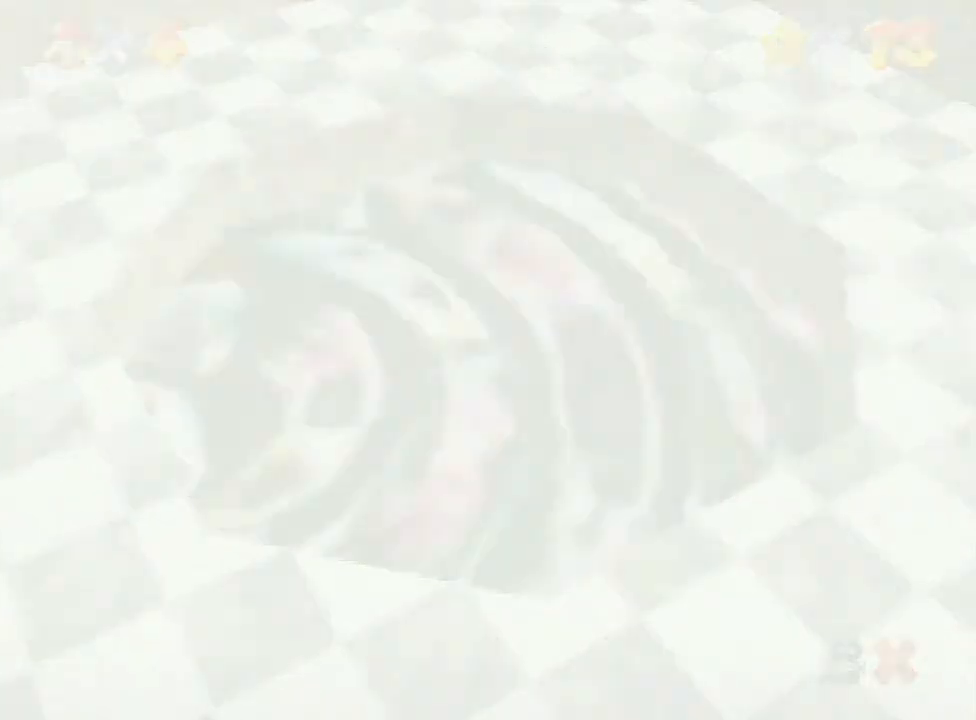
{"buttons": [], "left_stick": "center", "events": [[33, "A", "up"], [133, "A", "down"], [233, "A", "up"], [267, "A", "down"], [300, "A", "up"], [433, "A", "down"], [500, "A", "up"]]}
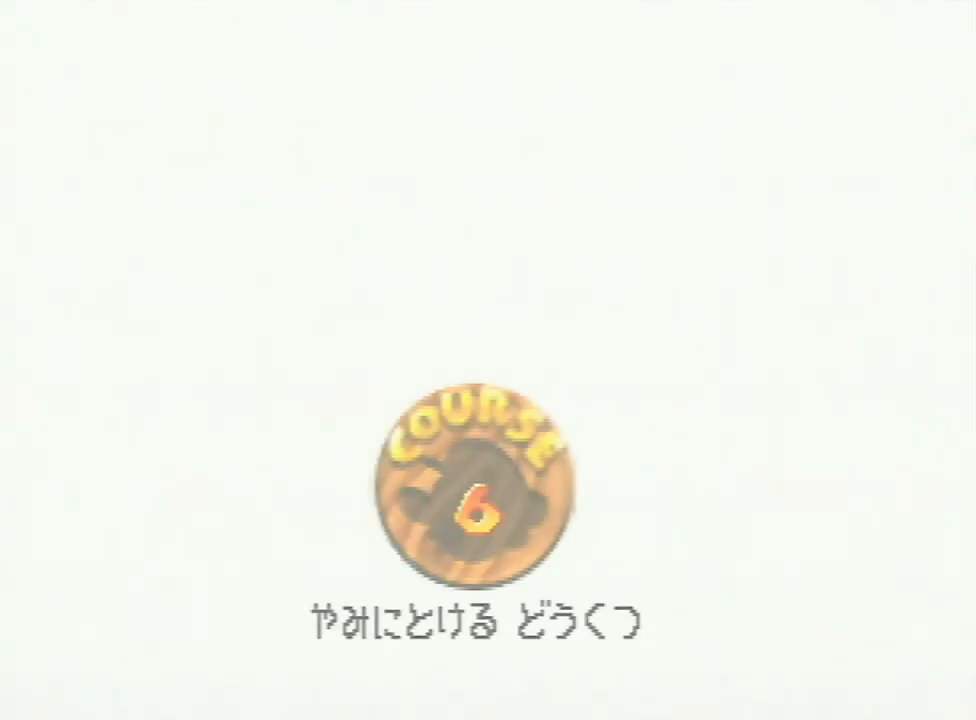
{"buttons": ["A"], "left_stick": "center", "events": [[67, "A", "down"], [167, "A", "up"], [233, "A", "down"], [467, "A", "up"], [500, "A", "down"]]}
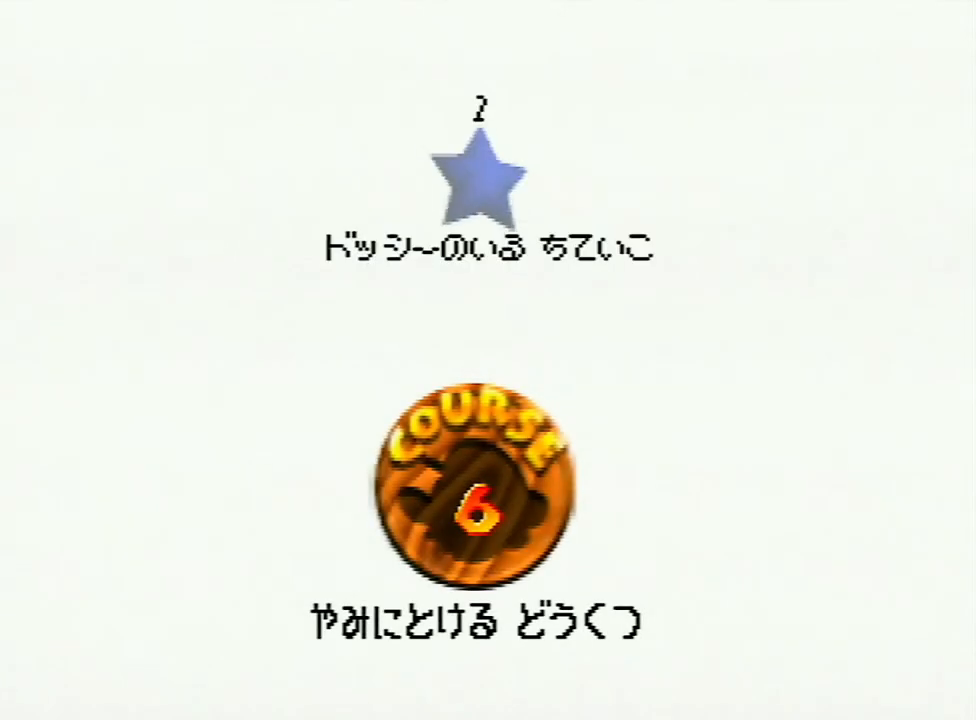
{"buttons": [], "left_stick": "center", "events": [[67, "A", "up"], [133, "A", "down"], [200, "A", "up"], [267, "A", "down"], [367, "A", "up"], [400, "A", "down"], [500, "A", "up"]]}
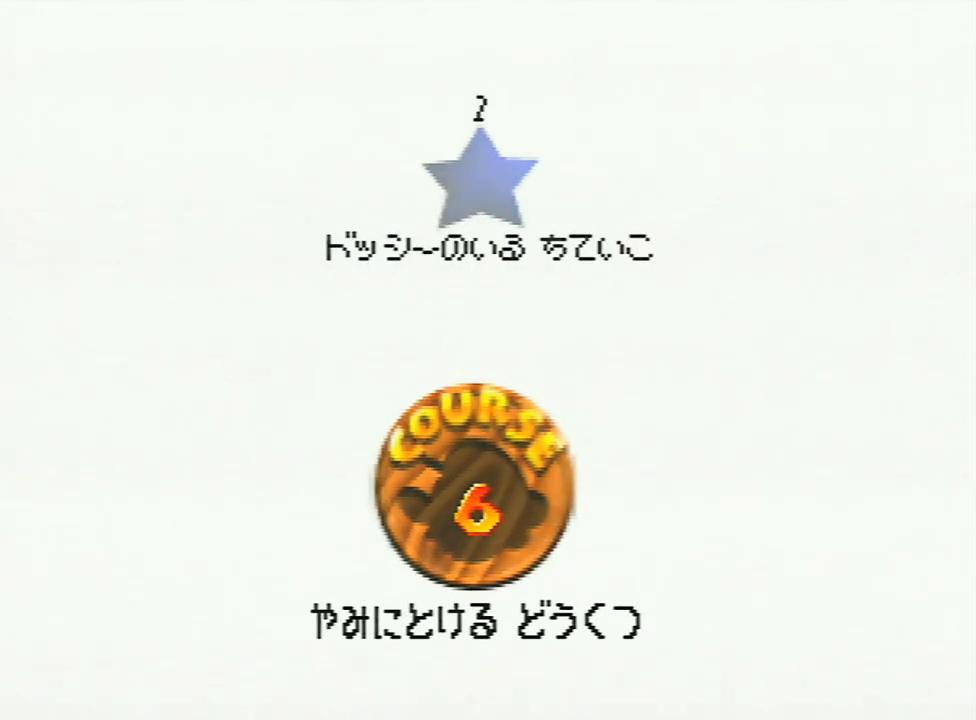
{"buttons": [], "left_stick": "center", "events": [[67, "A", "down"], [100, "A", "up"]]}
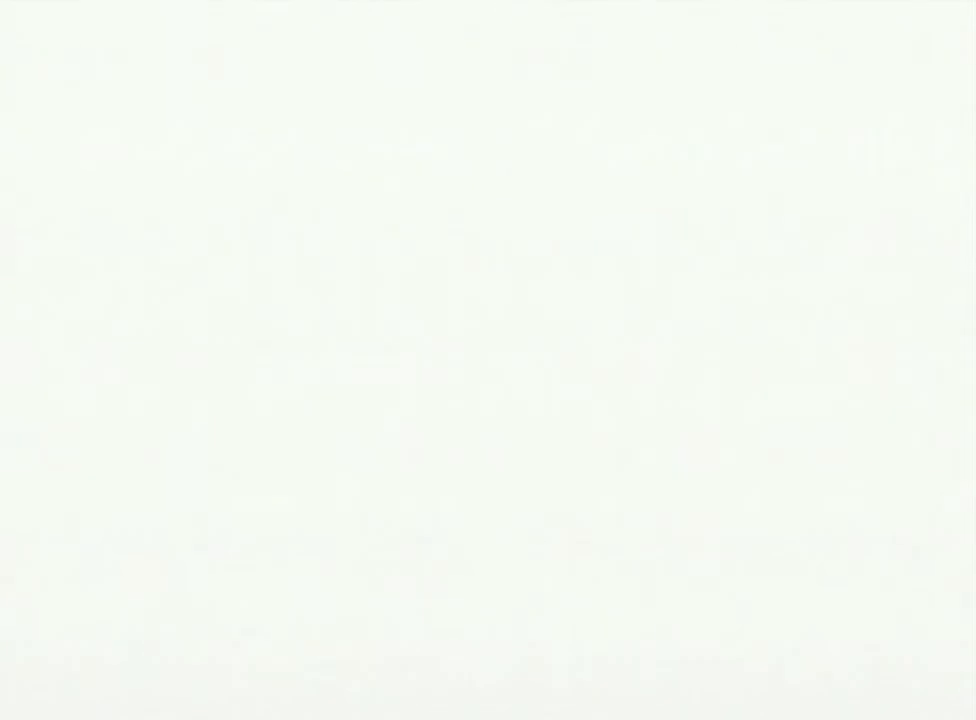
{"buttons": [], "left_stick": "center", "events": []}
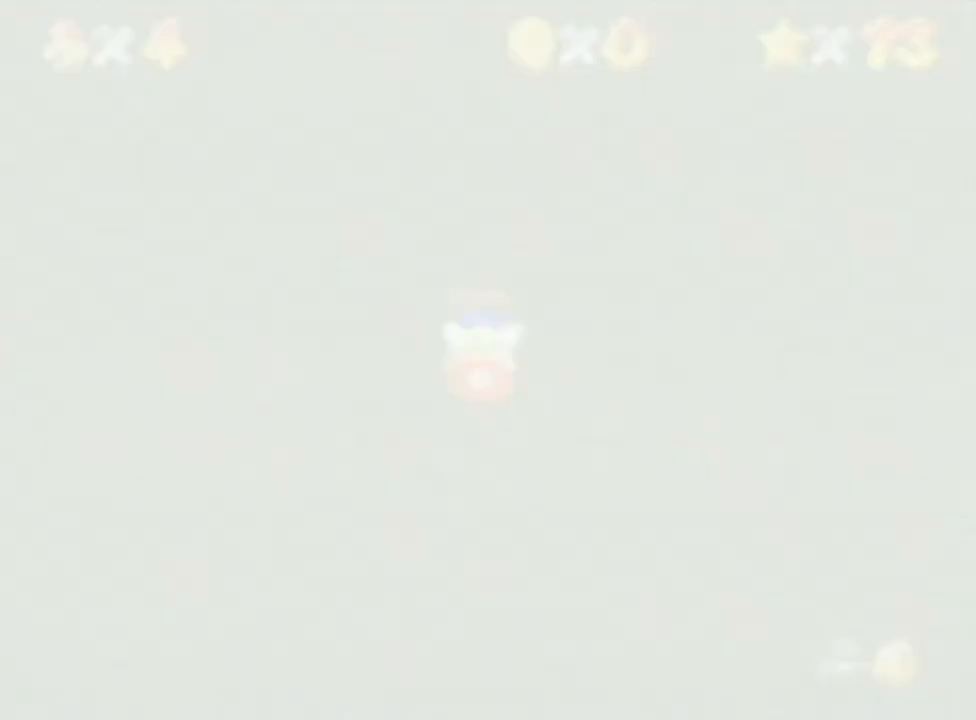
{"buttons": [], "left_stick": "up", "events": [[33, "C_RIGHT", "down"], [200, "C_RIGHT", "up"], [333, "left_stick", "up"]]}
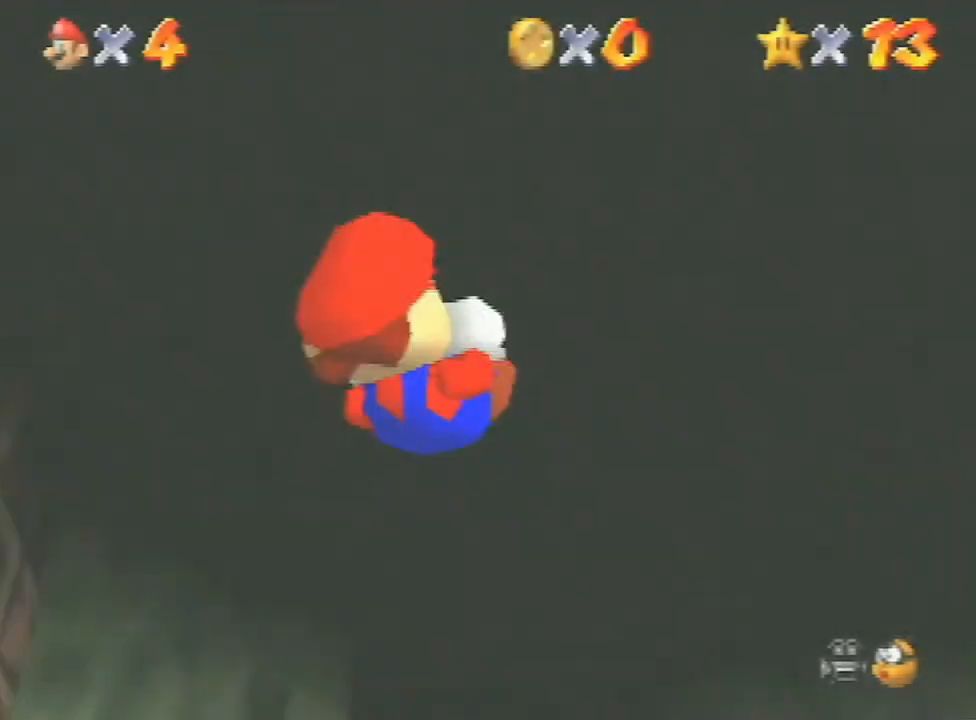
{"buttons": [], "left_stick": "up", "events": []}
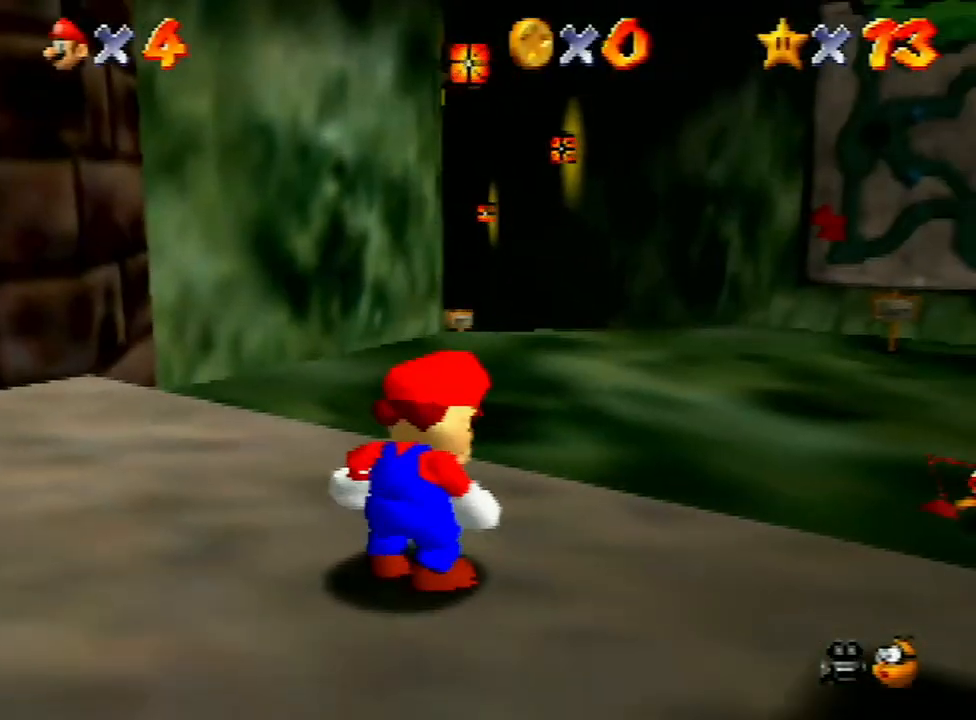
{"buttons": ["A", "Z"], "left_stick": "up", "events": [[433, "Z", "down"], [467, "A", "down"]]}
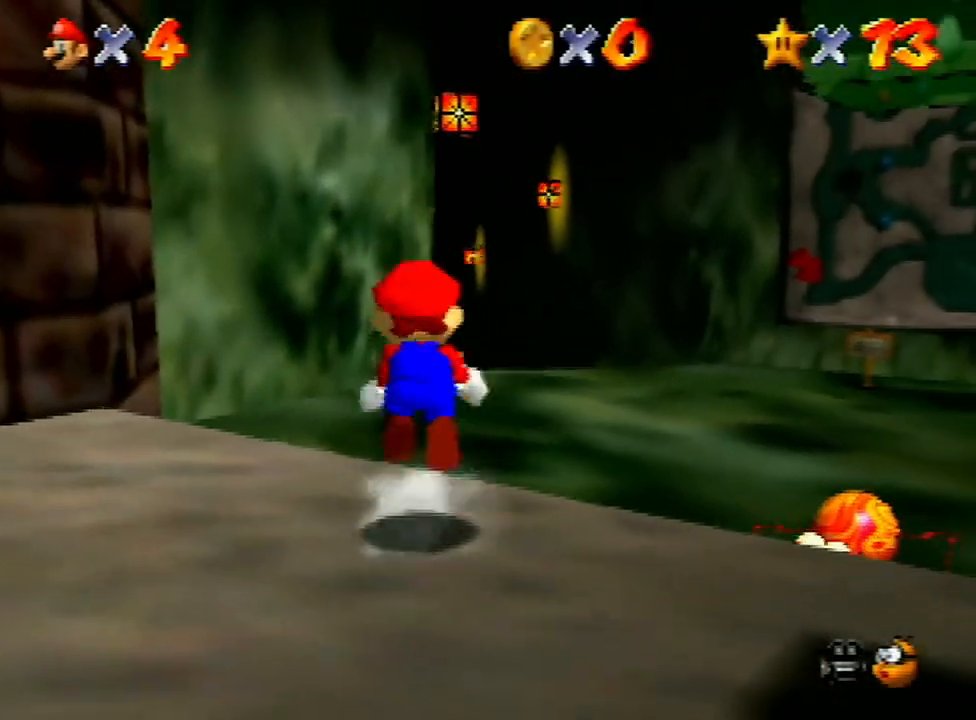
{"buttons": ["Z"], "left_stick": "up", "events": [[67, "A", "up"], [67, "START", "down"], [100, "START", "up"]]}